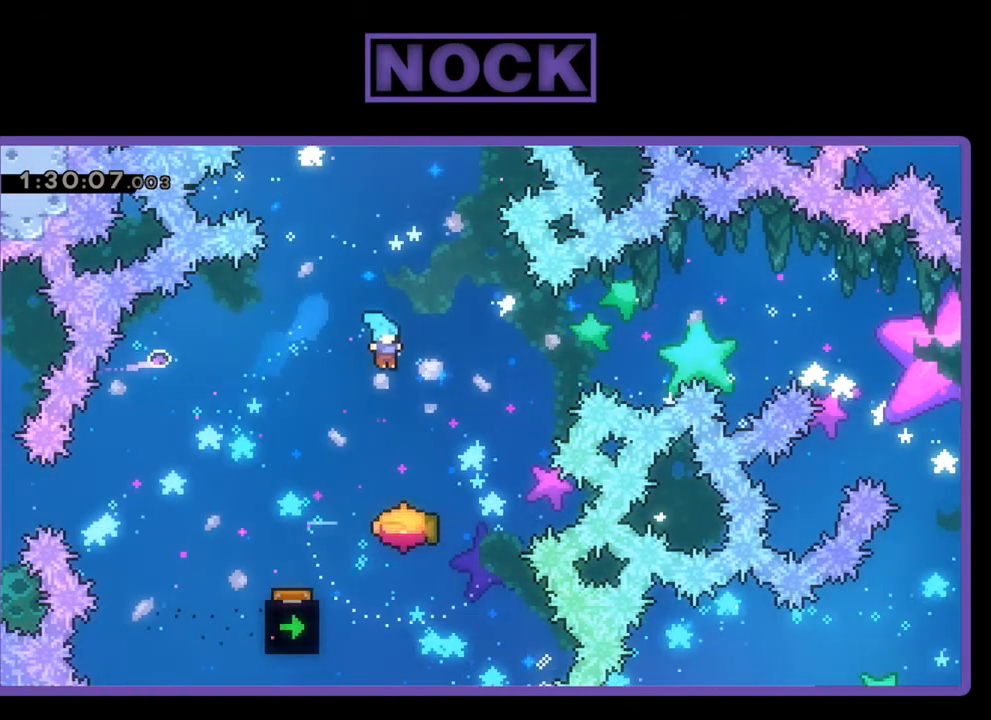
Gameplay with a controller (PlayStation layout); each line is a JSON object with the inputs held at the frame after it. "events" lists button and stick changes between this image and that frame as [ms after this image, input, new state], when the widget could be followed in between. Not read: left_stick right_stick.
{"buttons": ["R2", "DPAD_RIGHT"], "events": [[133, "DPAD_RIGHT", "down"], [200, "DPAD_RIGHT", "up"], [267, "DPAD_RIGHT", "down"]]}
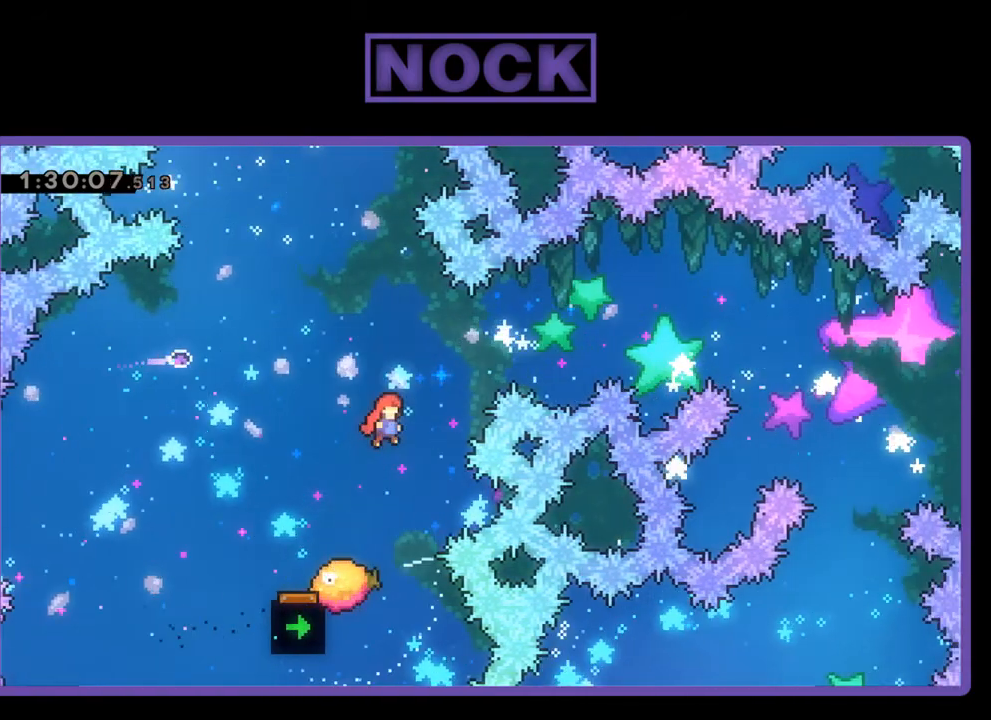
{"buttons": ["R2"], "events": [[33, "DPAD_UP", "down"], [67, "CIRCLE", "down"], [133, "DPAD_RIGHT", "up"], [200, "CIRCLE", "up"], [200, "DPAD_UP", "up"]]}
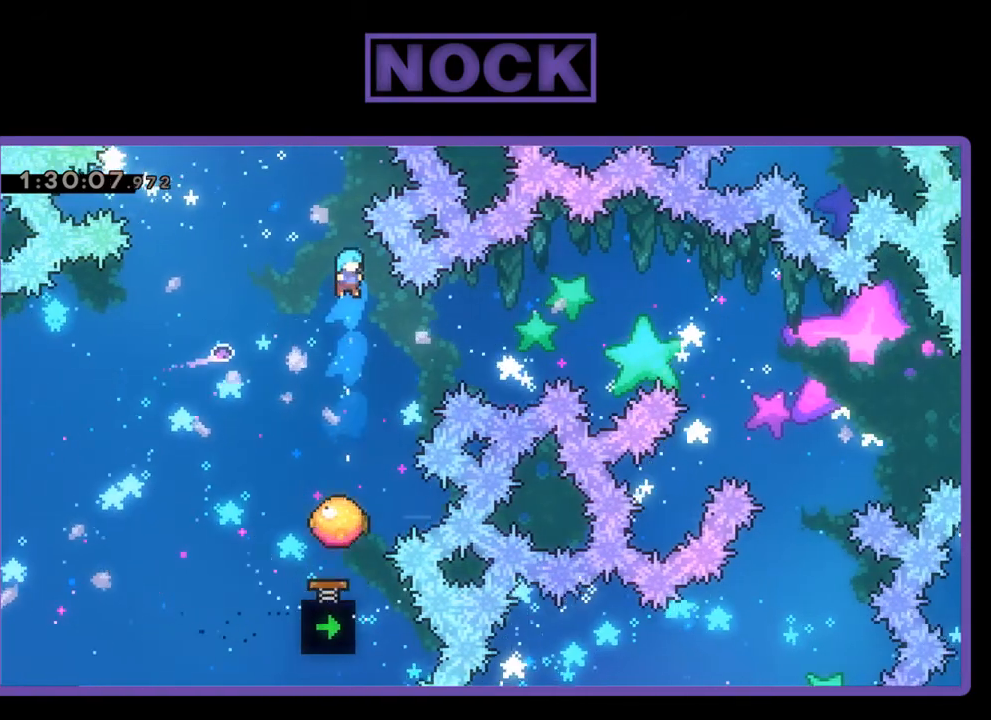
{"buttons": ["R2"], "events": [[267, "DPAD_RIGHT", "down"], [500, "DPAD_RIGHT", "up"]]}
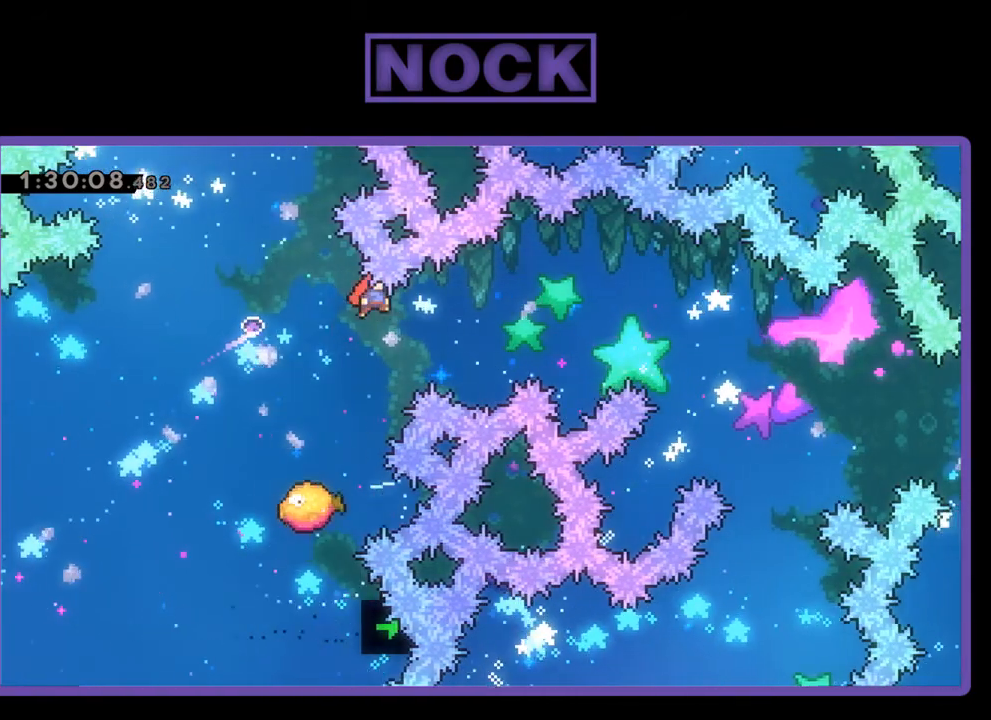
{"buttons": ["CIRCLE", "R2", "DPAD_UP", "DPAD_LEFT"], "events": [[367, "DPAD_LEFT", "down"], [467, "CIRCLE", "down"], [500, "DPAD_UP", "down"]]}
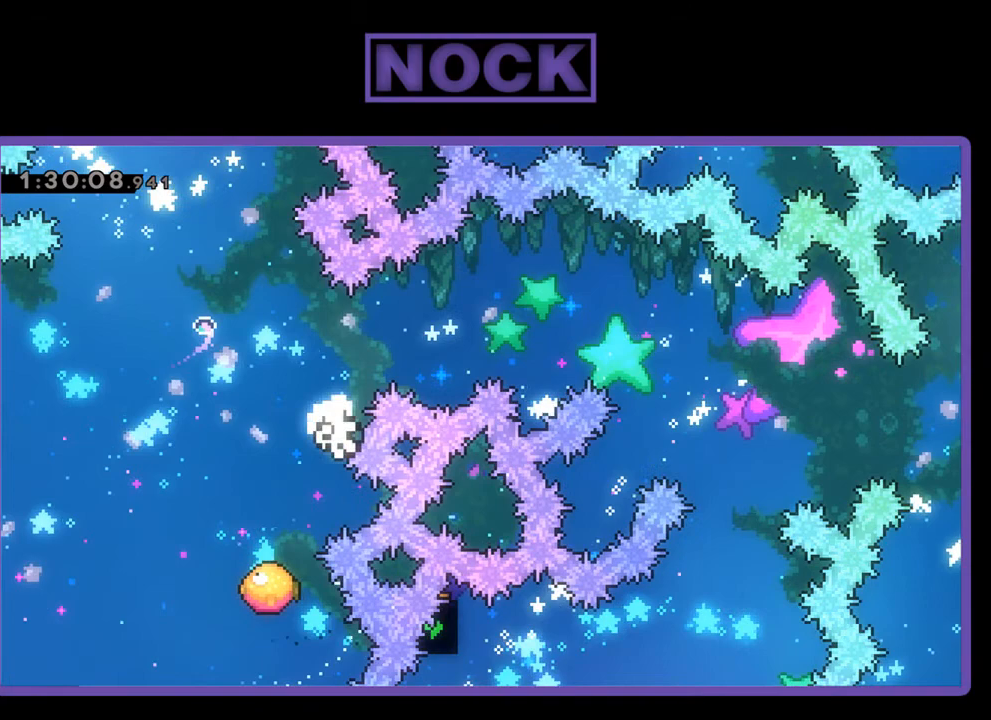
{"buttons": [], "events": [[133, "CIRCLE", "up"], [167, "DPAD_LEFT", "up"], [200, "DPAD_UP", "up"], [400, "R2", "up"]]}
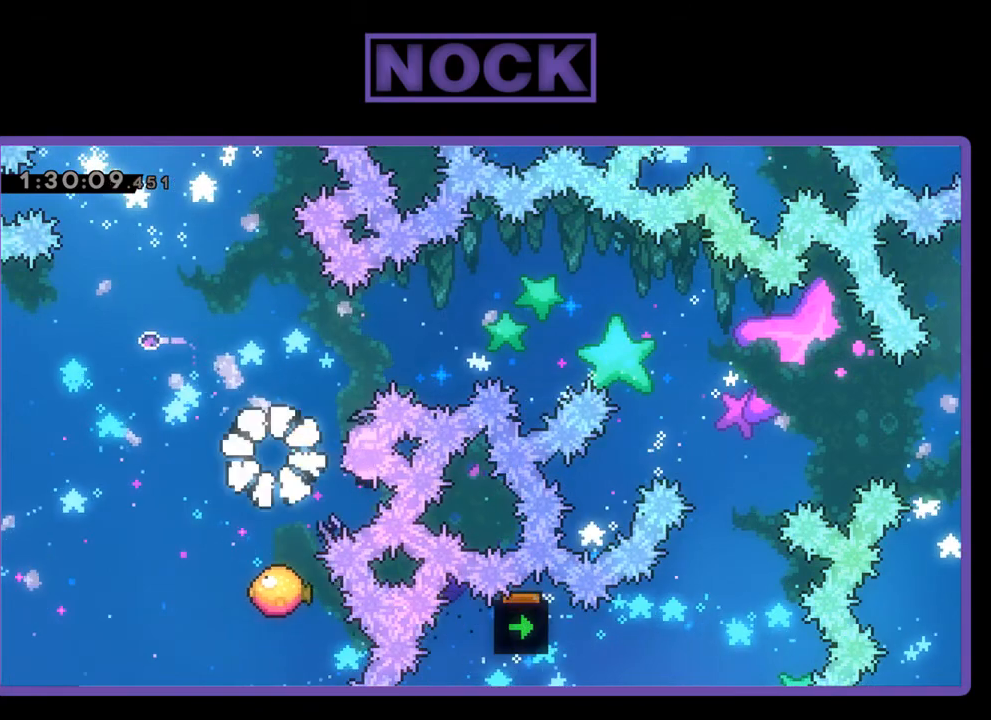
{"buttons": [], "events": []}
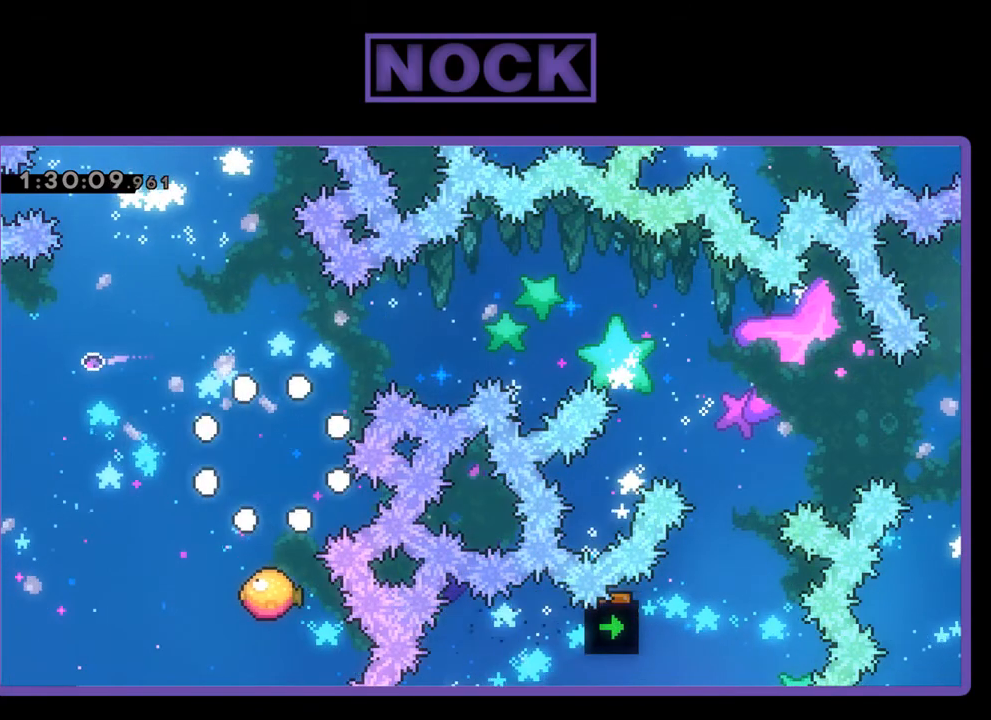
{"buttons": [], "events": []}
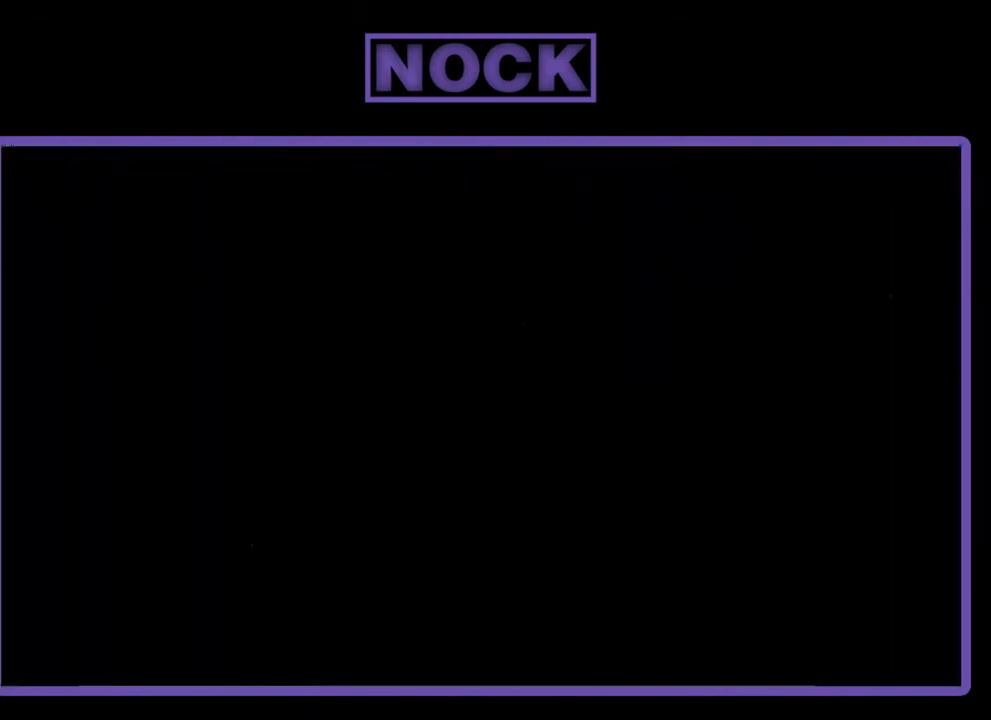
{"buttons": ["R2", "DPAD_RIGHT"], "events": [[133, "R2", "down"], [333, "DPAD_RIGHT", "down"]]}
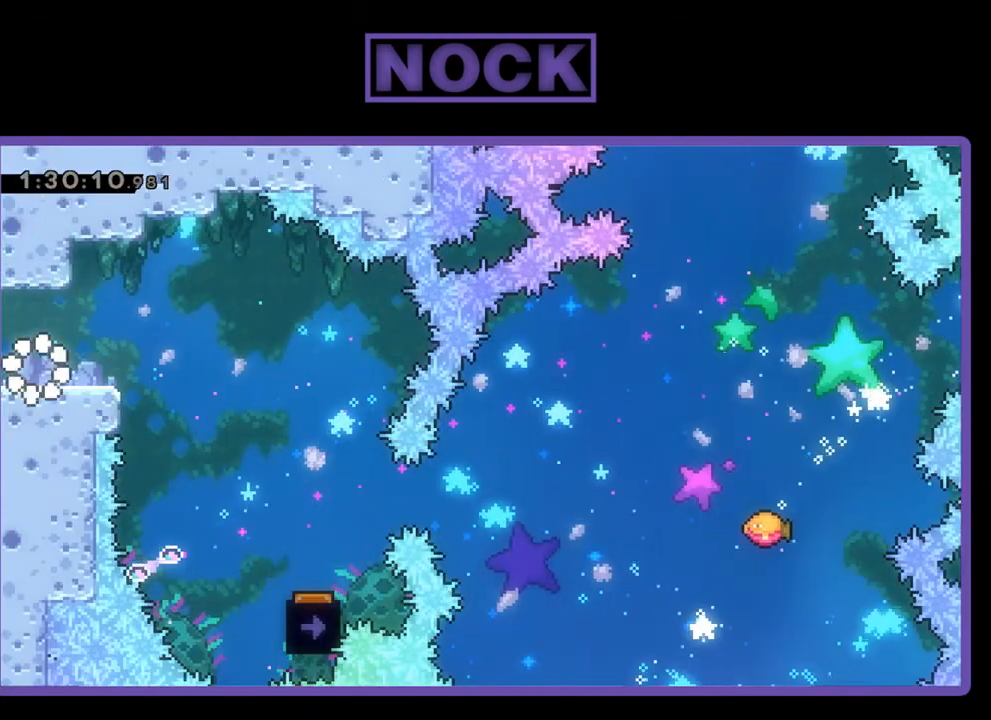
{"buttons": ["R2", "DPAD_RIGHT"], "events": [[300, "CROSS", "down"], [500, "CROSS", "up"]]}
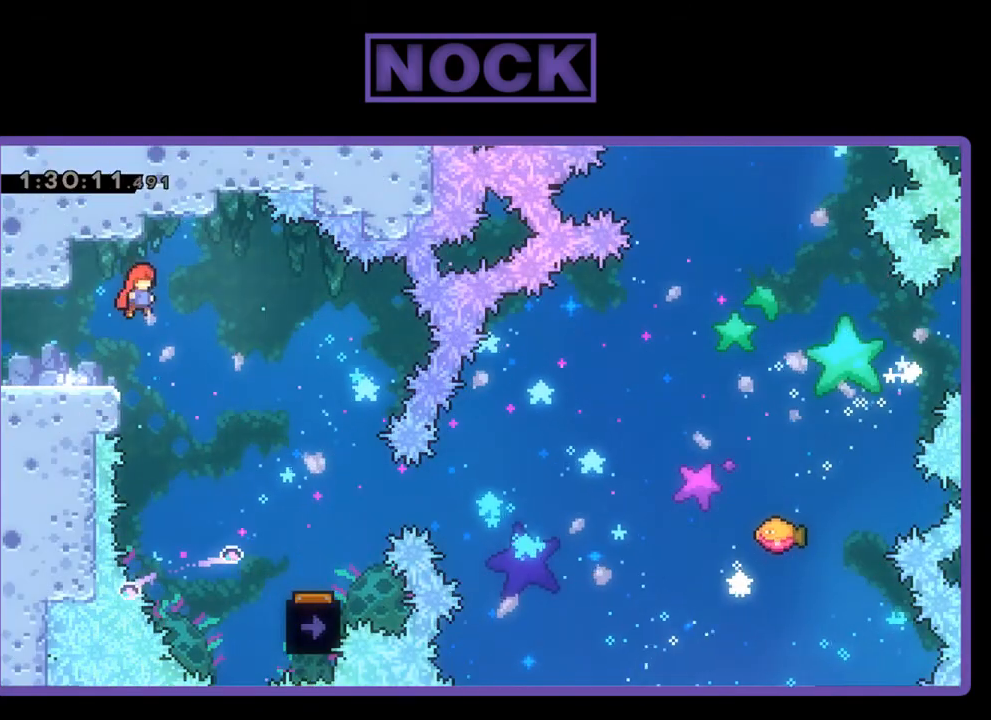
{"buttons": ["R2", "DPAD_RIGHT"], "events": []}
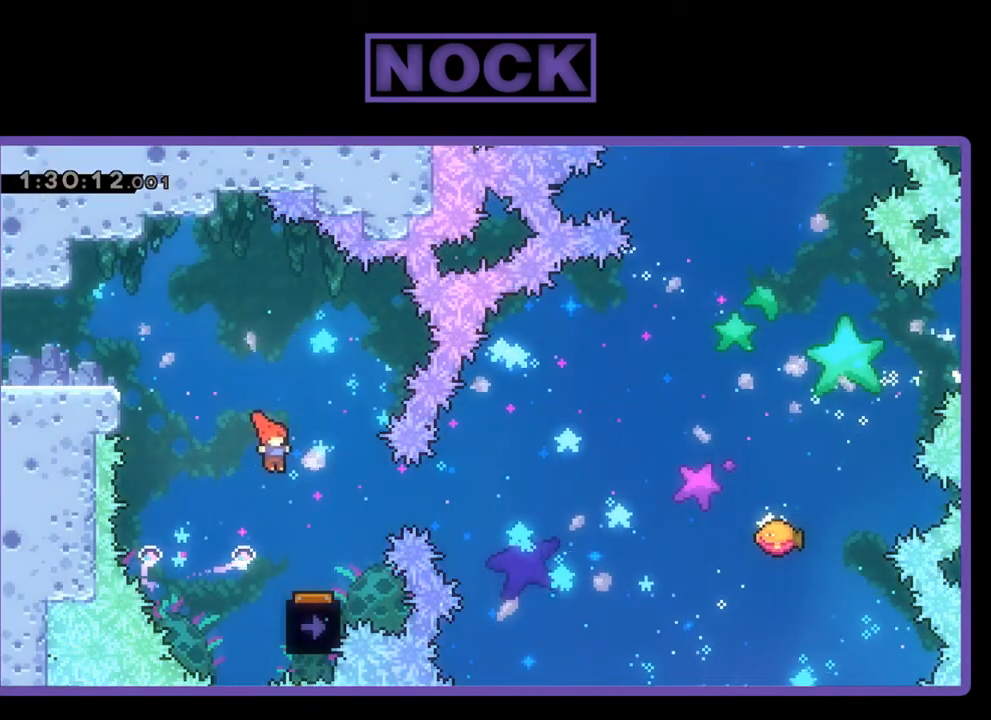
{"buttons": ["R2"], "events": [[200, "DPAD_RIGHT", "up"], [267, "DPAD_LEFT", "down"], [433, "DPAD_LEFT", "up"]]}
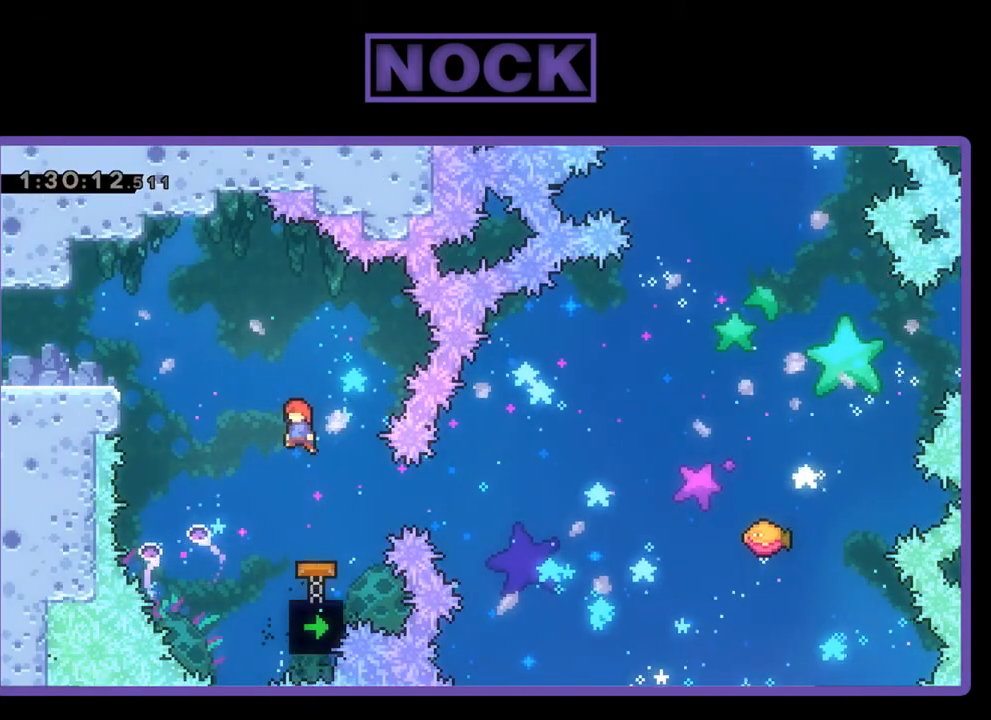
{"buttons": ["CIRCLE", "R2", "DPAD_RIGHT"], "events": [[433, "DPAD_RIGHT", "down"], [467, "CIRCLE", "down"]]}
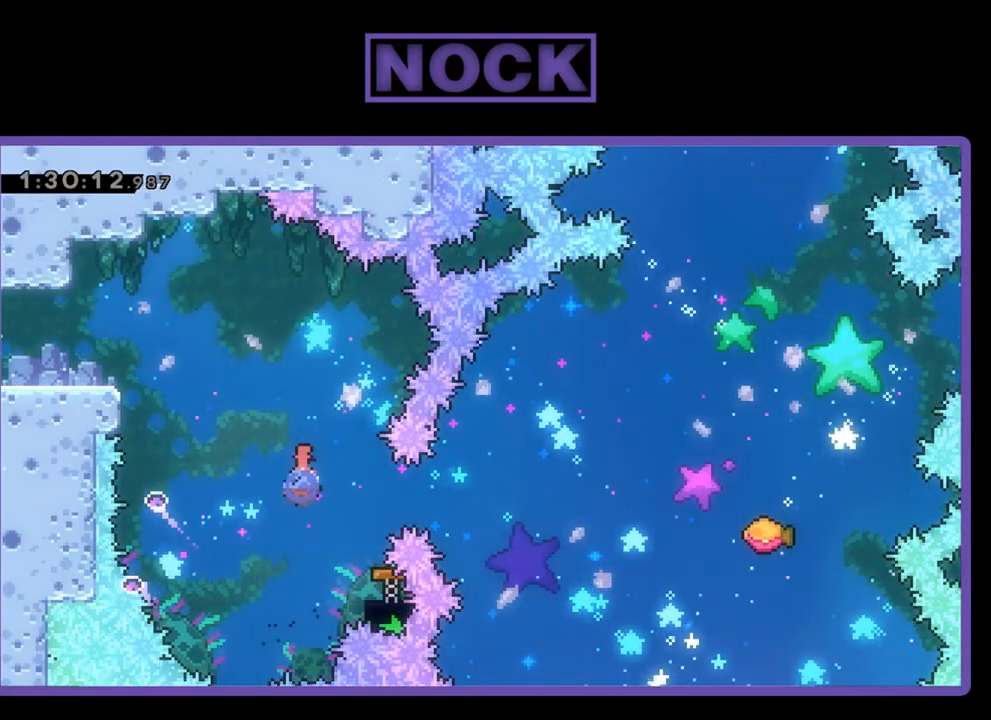
{"buttons": ["R2", "DPAD_RIGHT"], "events": [[133, "CIRCLE", "up"], [133, "DPAD_RIGHT", "up"], [400, "DPAD_RIGHT", "down"]]}
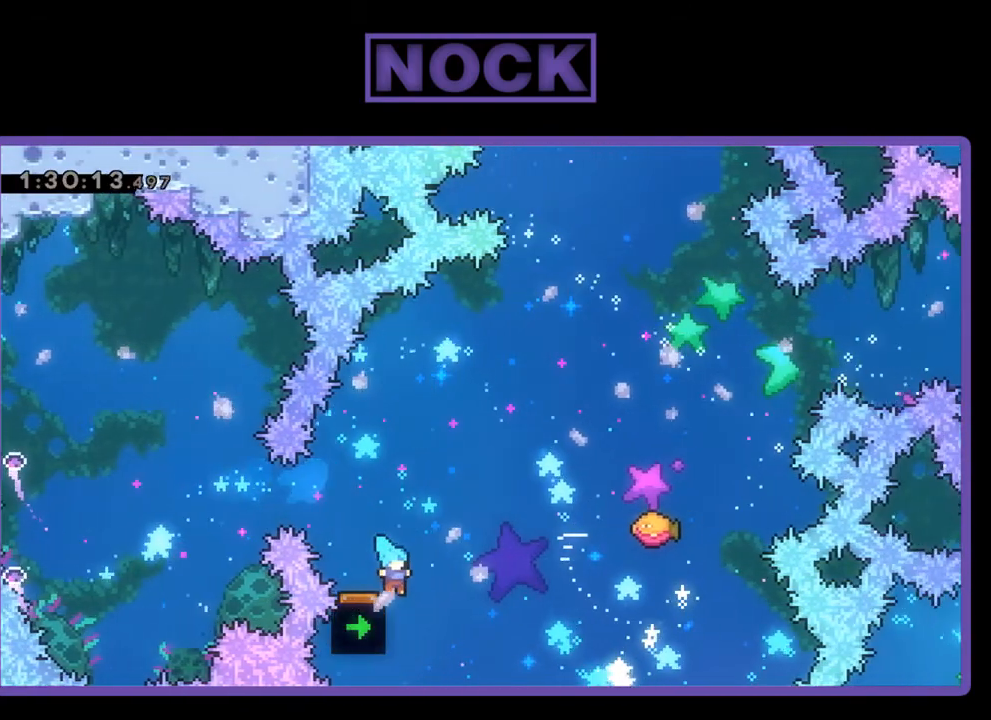
{"buttons": ["CIRCLE", "R2"], "events": [[67, "DPAD_RIGHT", "up"], [67, "DPAD_UP", "down"], [133, "DPAD_RIGHT", "down"], [367, "CIRCLE", "down"], [433, "DPAD_RIGHT", "up"], [467, "DPAD_UP", "up"]]}
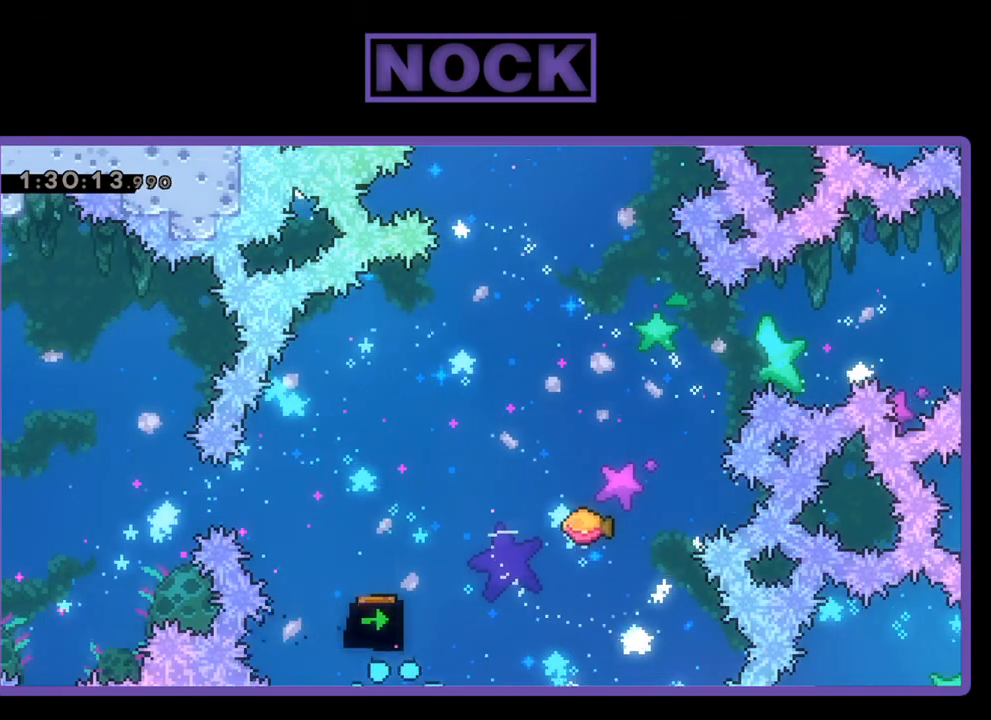
{"buttons": [], "events": [[33, "CIRCLE", "up"], [33, "R2", "up"]]}
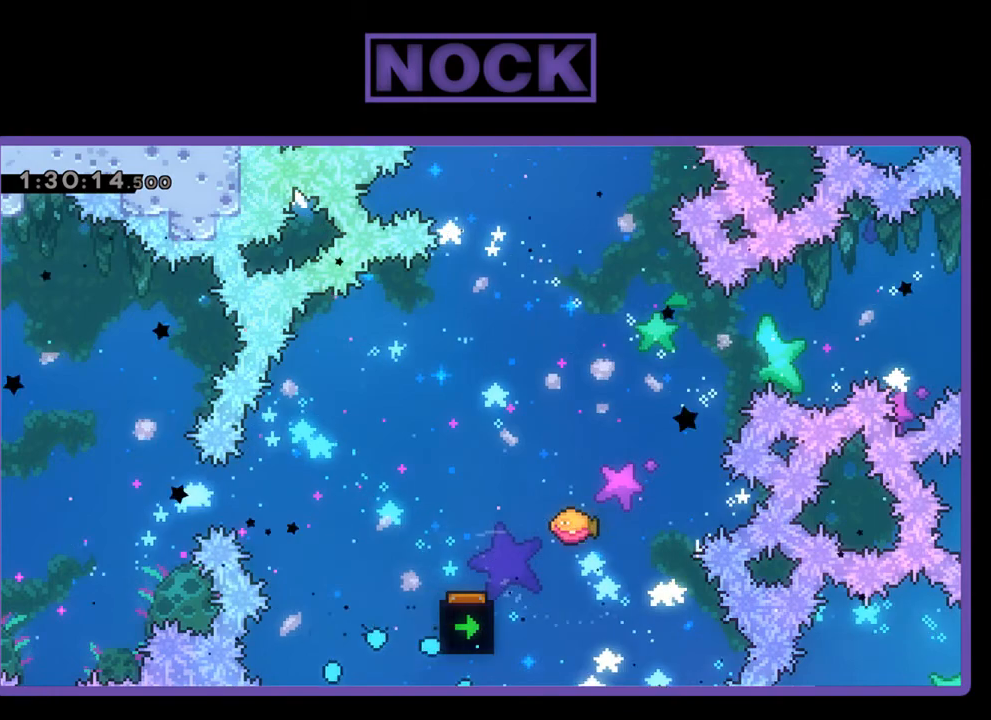
{"buttons": ["R2", "DPAD_RIGHT"], "events": [[100, "R2", "down"], [333, "DPAD_RIGHT", "down"]]}
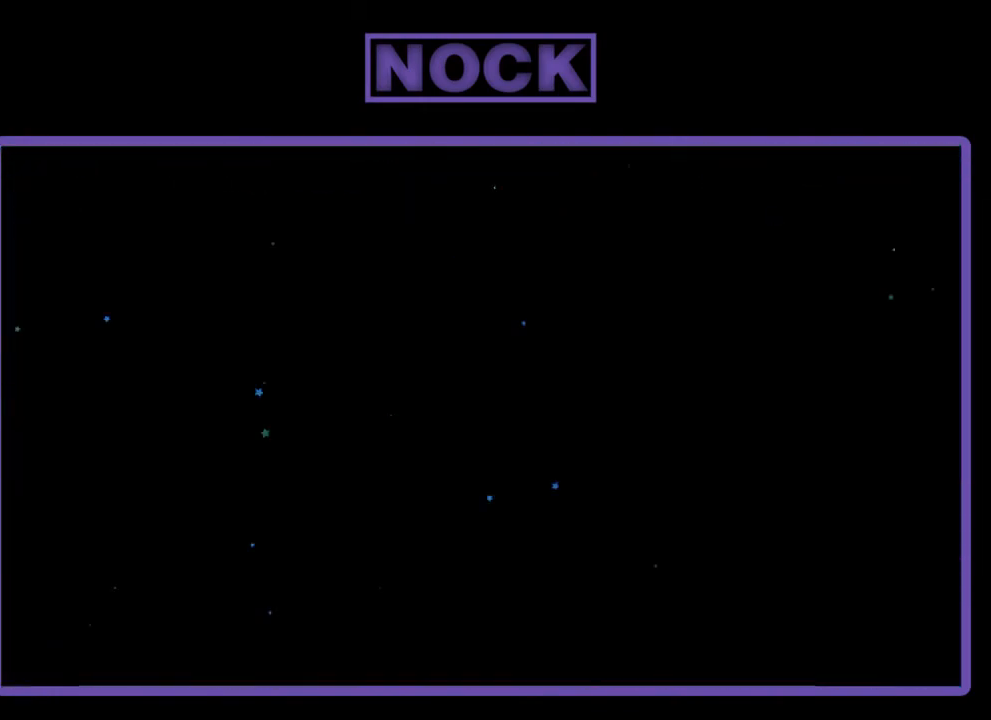
{"buttons": ["R2", "DPAD_RIGHT"], "events": []}
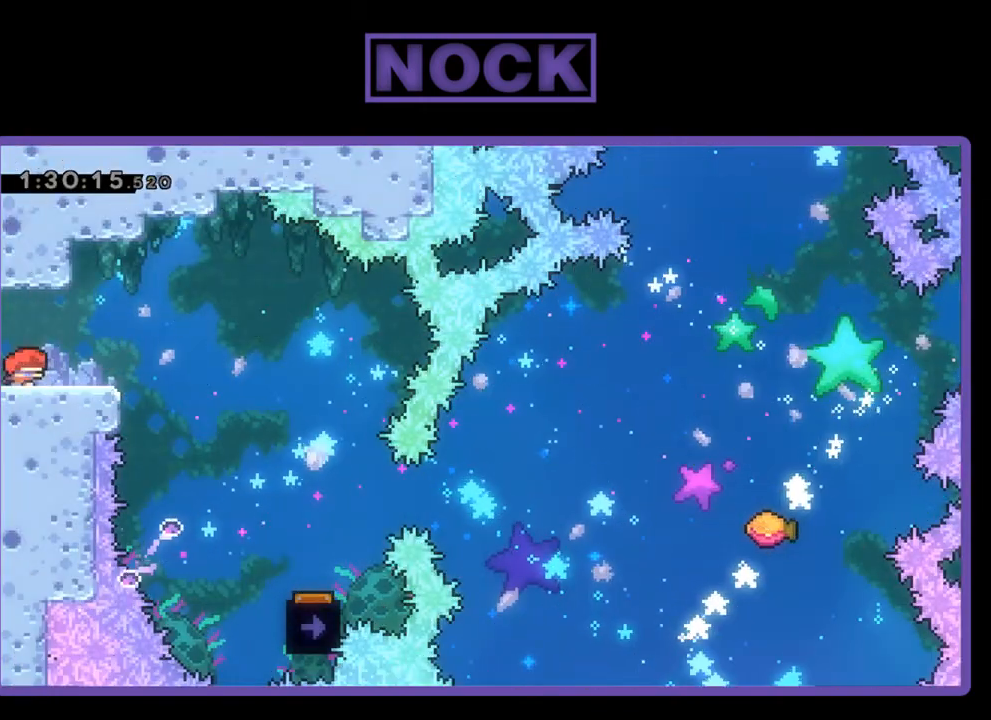
{"buttons": ["R2", "DPAD_RIGHT"], "events": [[267, "CROSS", "down"], [333, "CROSS", "up"]]}
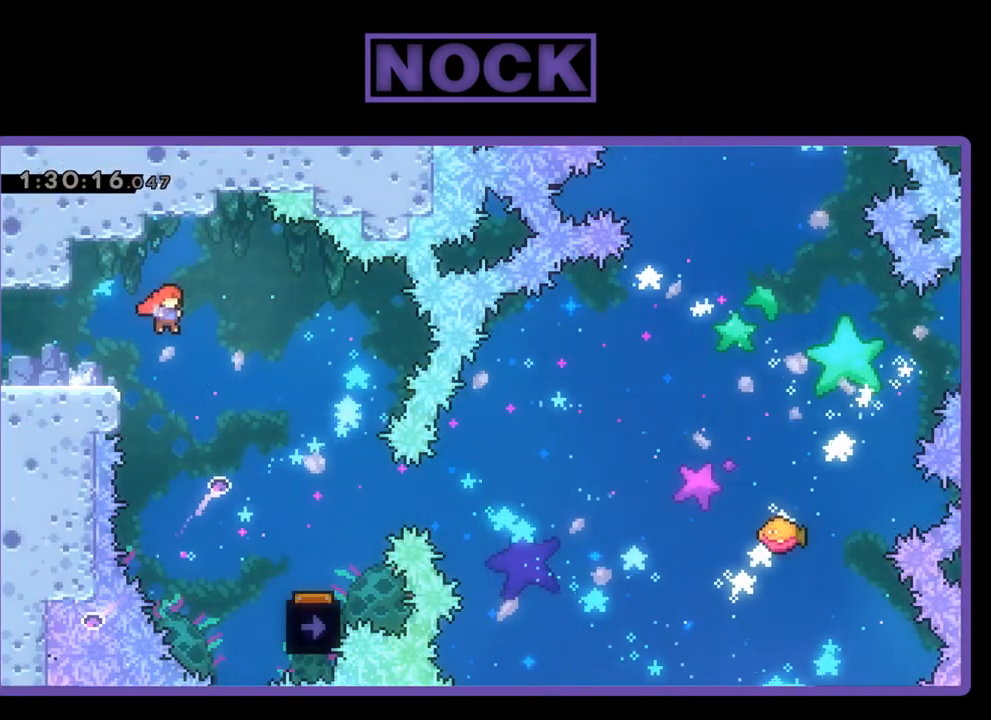
{"buttons": ["R2", "DPAD_RIGHT"], "events": []}
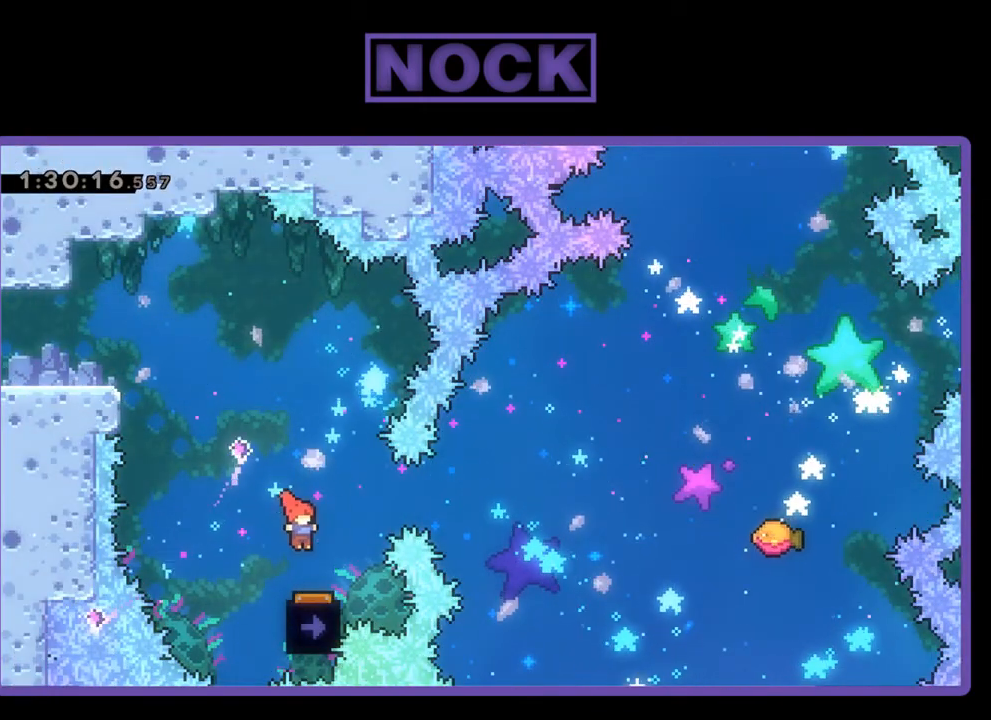
{"buttons": ["R2"], "events": [[100, "DPAD_RIGHT", "up"], [200, "DPAD_LEFT", "down"], [333, "DPAD_LEFT", "up"]]}
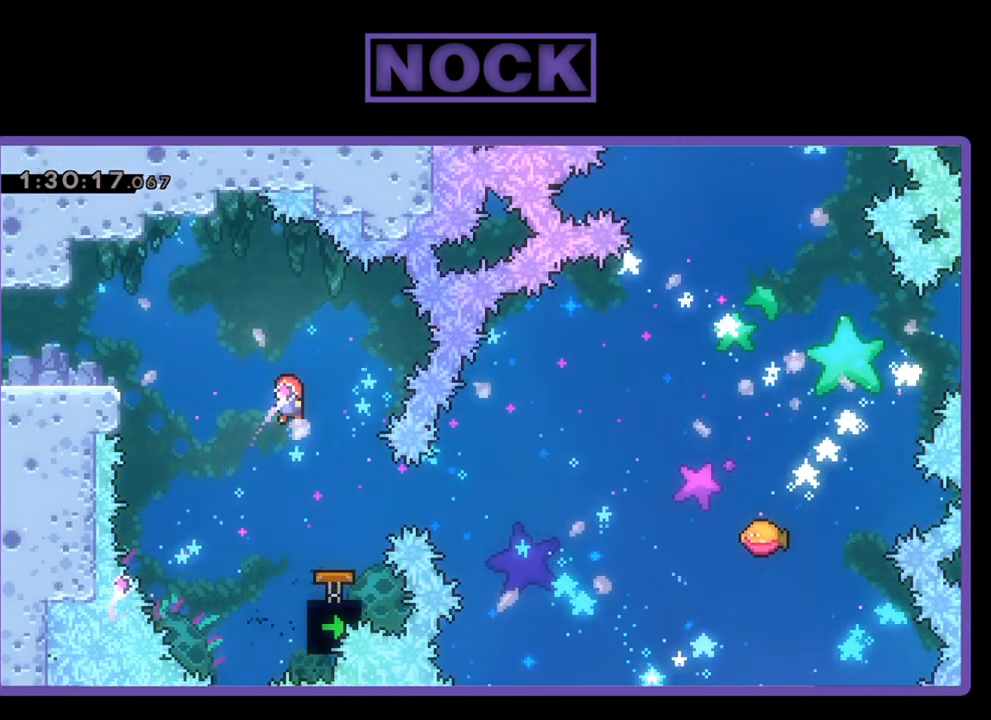
{"buttons": ["CIRCLE", "R2", "DPAD_RIGHT"], "events": [[300, "DPAD_RIGHT", "down"], [367, "CIRCLE", "down"]]}
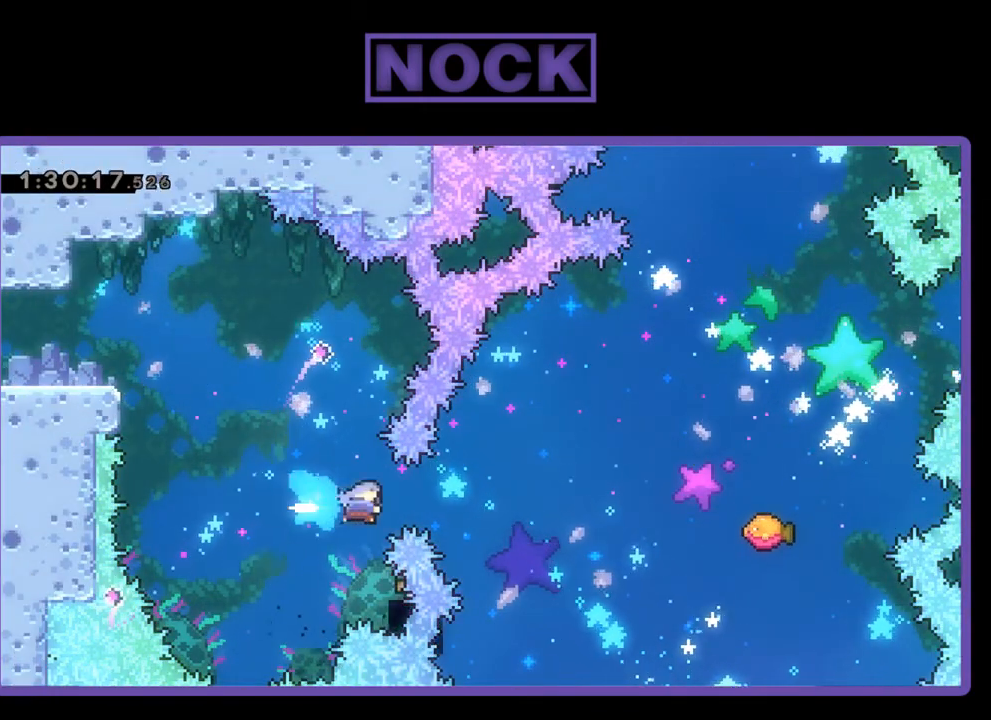
{"buttons": ["R2", "DPAD_UP", "DPAD_RIGHT"], "events": [[67, "CIRCLE", "up"], [67, "DPAD_RIGHT", "up"], [267, "DPAD_RIGHT", "down"], [267, "DPAD_UP", "down"], [367, "DPAD_UP", "up"], [400, "DPAD_RIGHT", "up"], [467, "DPAD_RIGHT", "down"], [467, "DPAD_UP", "down"]]}
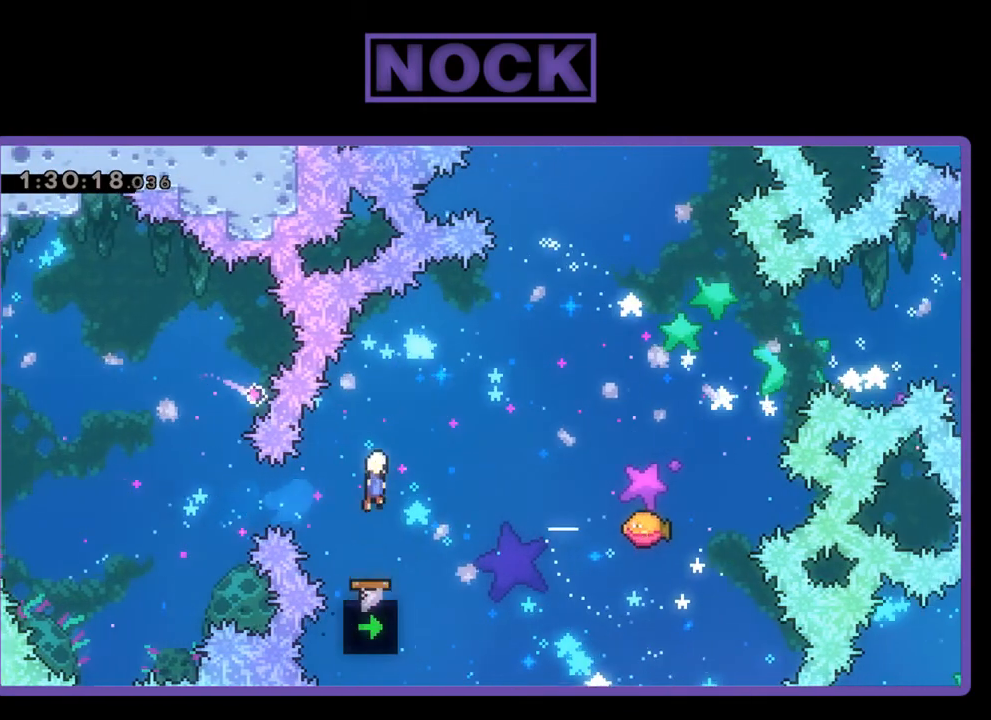
{"buttons": ["R2", "DPAD_UP", "DPAD_RIGHT"], "events": []}
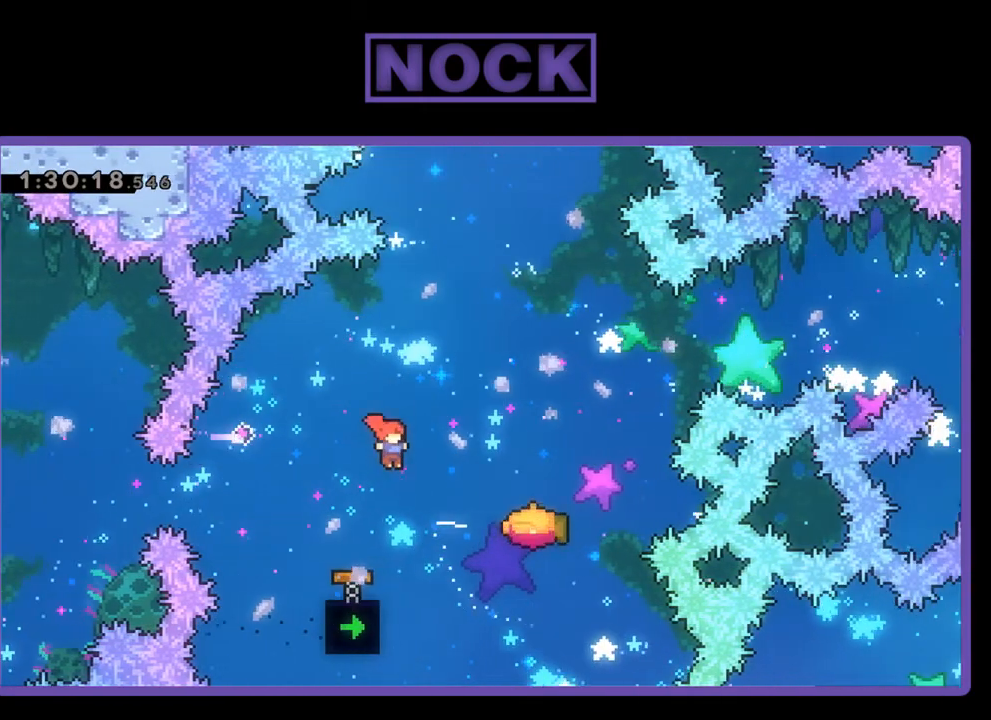
{"buttons": ["R2"], "events": [[33, "CIRCLE", "down"], [200, "CIRCLE", "up"], [267, "DPAD_RIGHT", "up"], [333, "DPAD_UP", "up"]]}
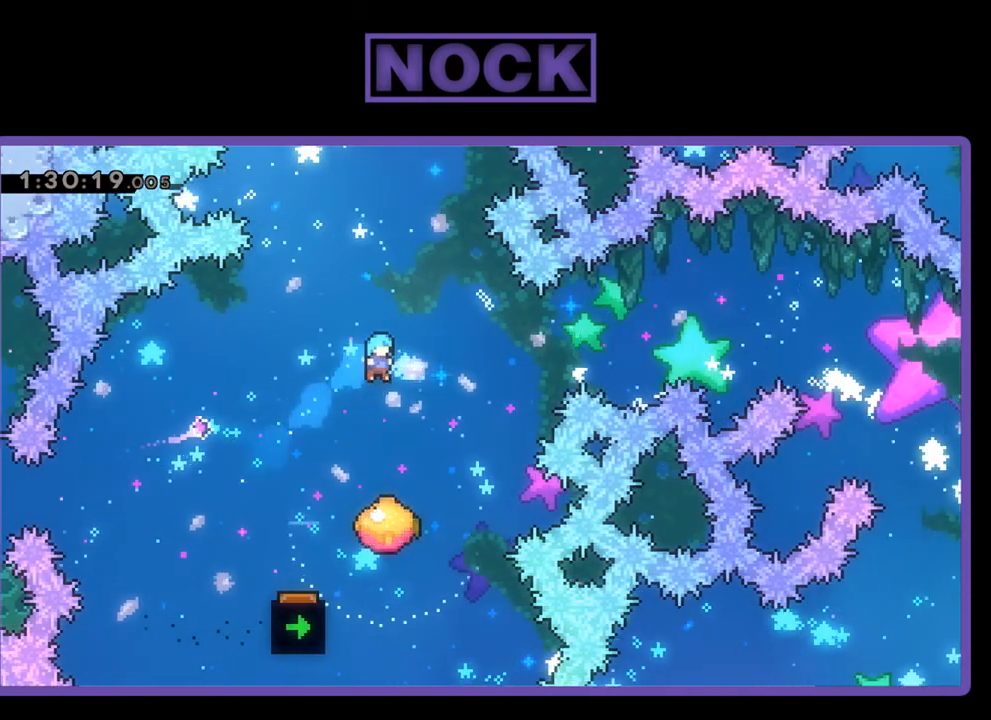
{"buttons": ["R2", "DPAD_UP", "DPAD_RIGHT"], "events": [[200, "DPAD_RIGHT", "down"], [400, "DPAD_UP", "down"]]}
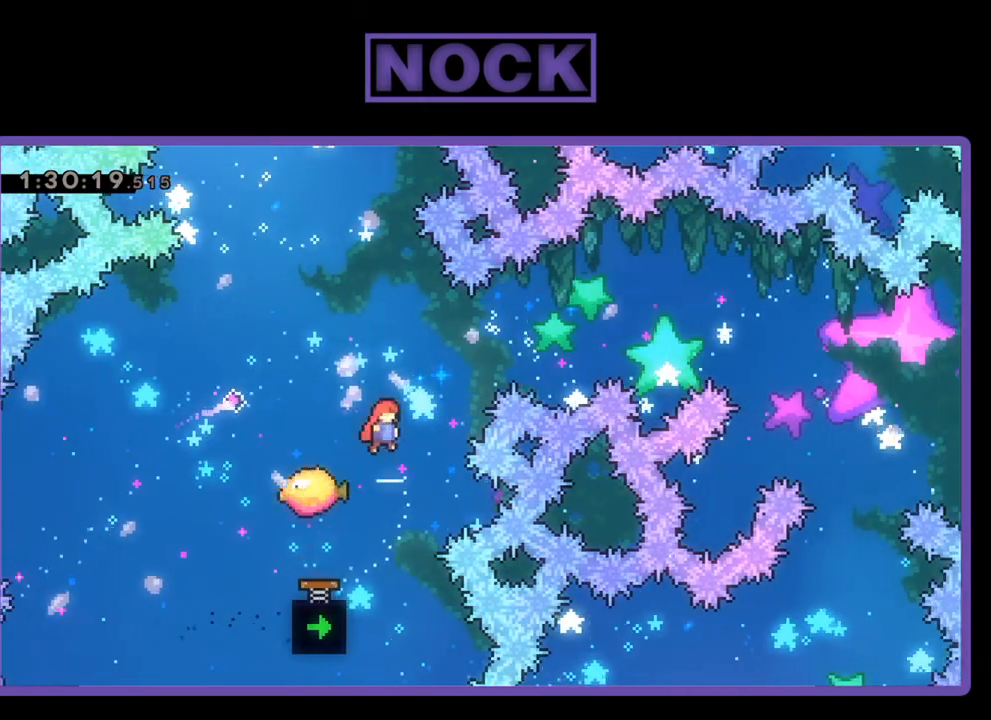
{"buttons": ["R2"], "events": [[67, "CIRCLE", "down"], [67, "DPAD_RIGHT", "up"], [200, "DPAD_UP", "up"], [233, "CIRCLE", "up"]]}
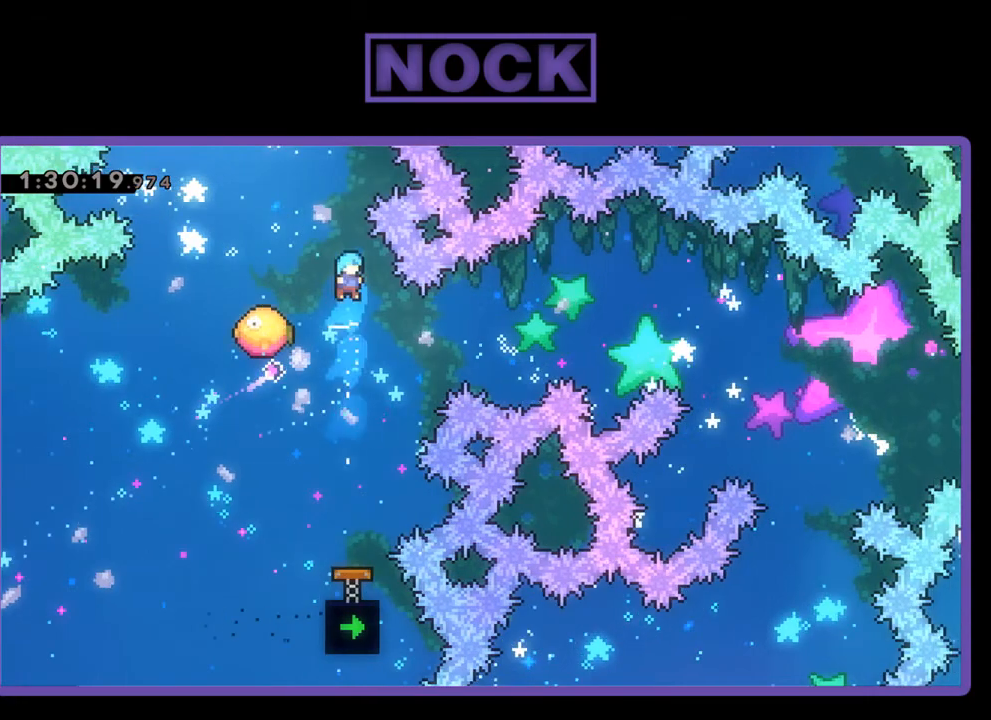
{"buttons": ["R2", "DPAD_RIGHT"], "events": [[333, "DPAD_RIGHT", "down"]]}
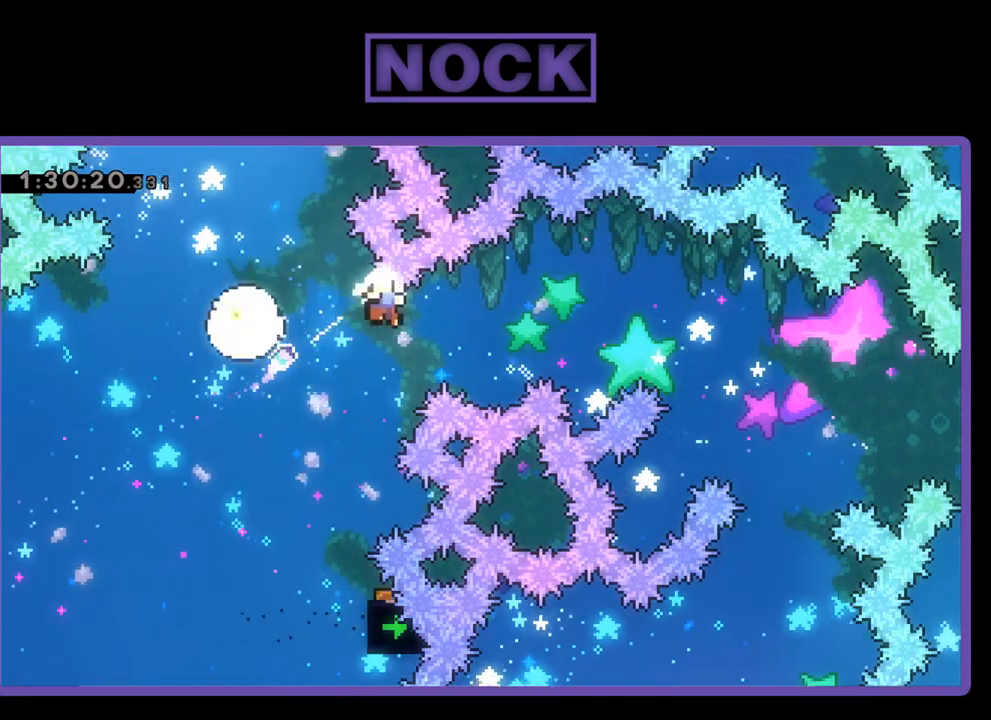
{"buttons": [], "events": [[200, "DPAD_RIGHT", "up"], [300, "R2", "up"]]}
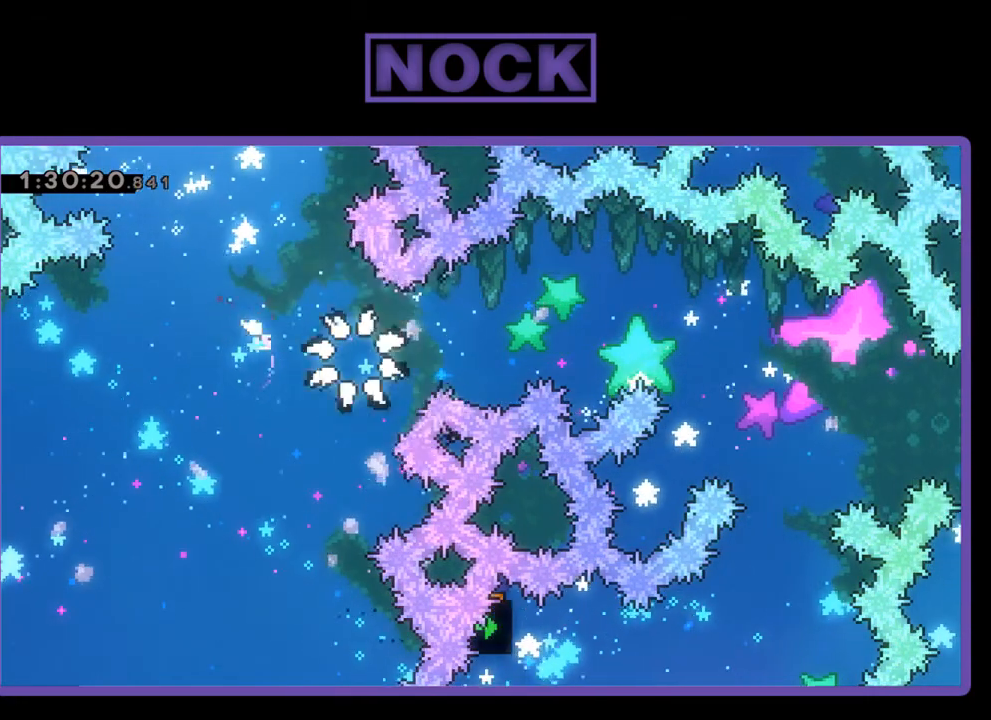
{"buttons": [], "events": []}
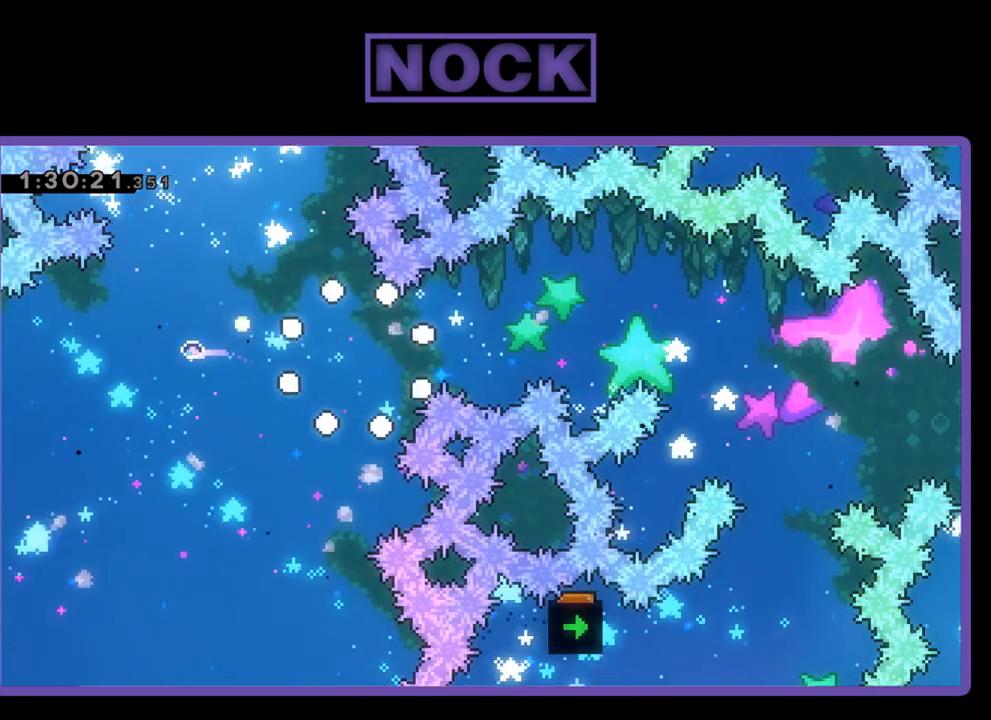
{"buttons": [], "events": []}